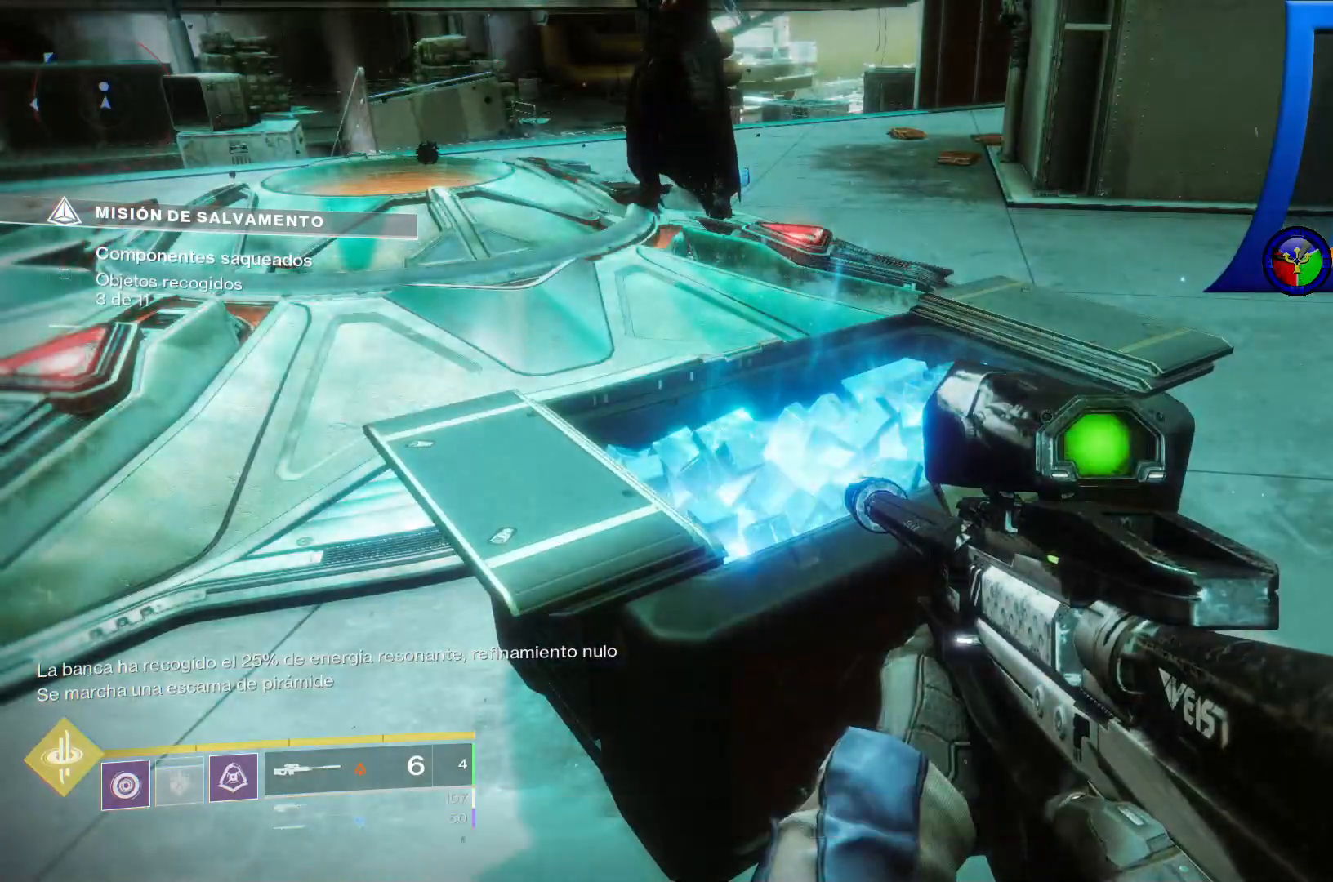
Gameplay with a controller (Xbox layout); each line is a JSON object with the inputs held at the frame after it (dt_ms = milliseconds from this image to that frame). "events" lists button and stick changes between this image and that frame as [ms after this image, input, new state], when the widget could be followed in between. Not read: HOME L2 L3 SELECT START.
{"dt_ms": 500, "buttons": [], "left_stick": "center", "right_stick": "center", "events": []}
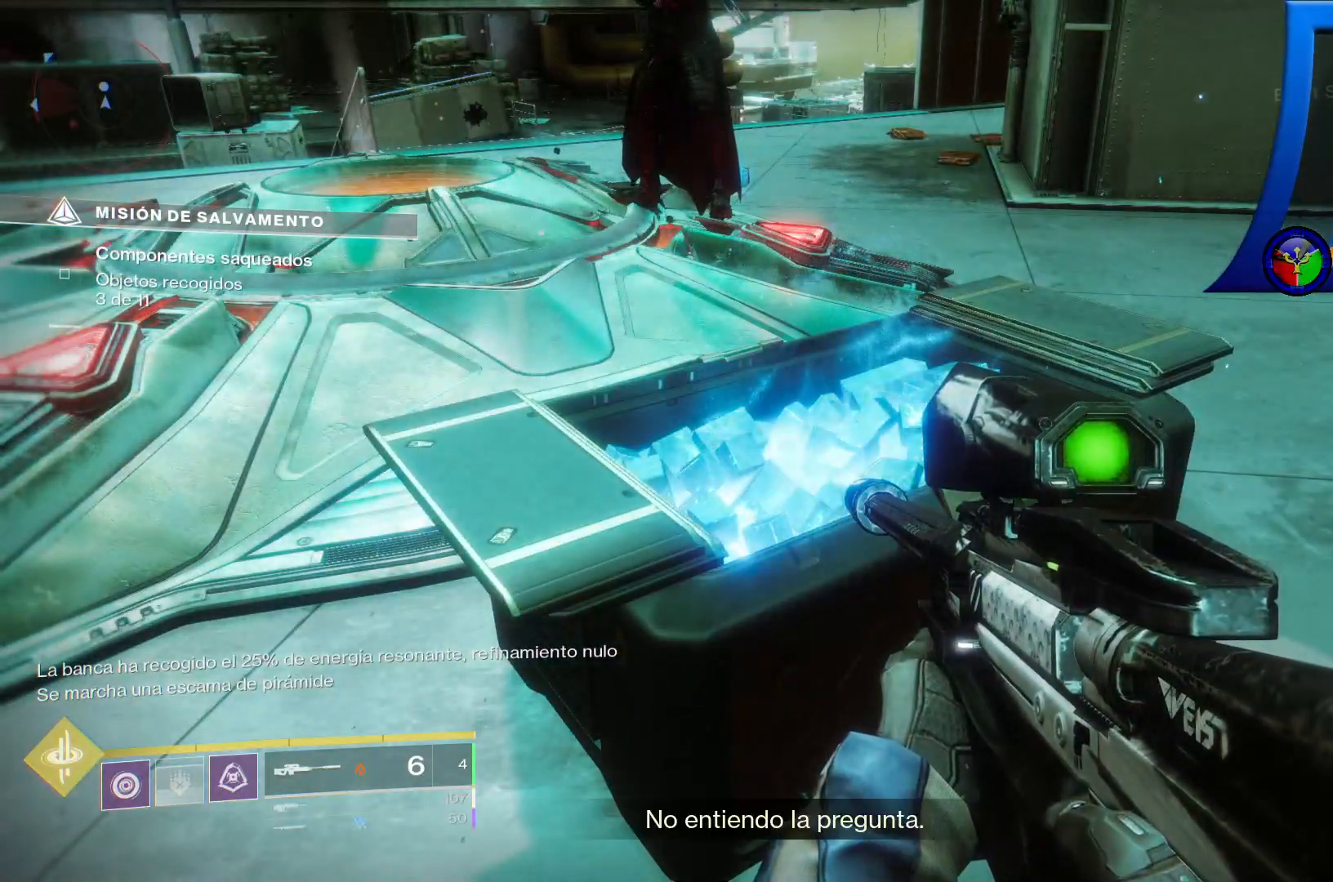
{"dt_ms": 500, "buttons": [], "left_stick": "center", "right_stick": "right", "events": [[233, "right_stick", "right"]]}
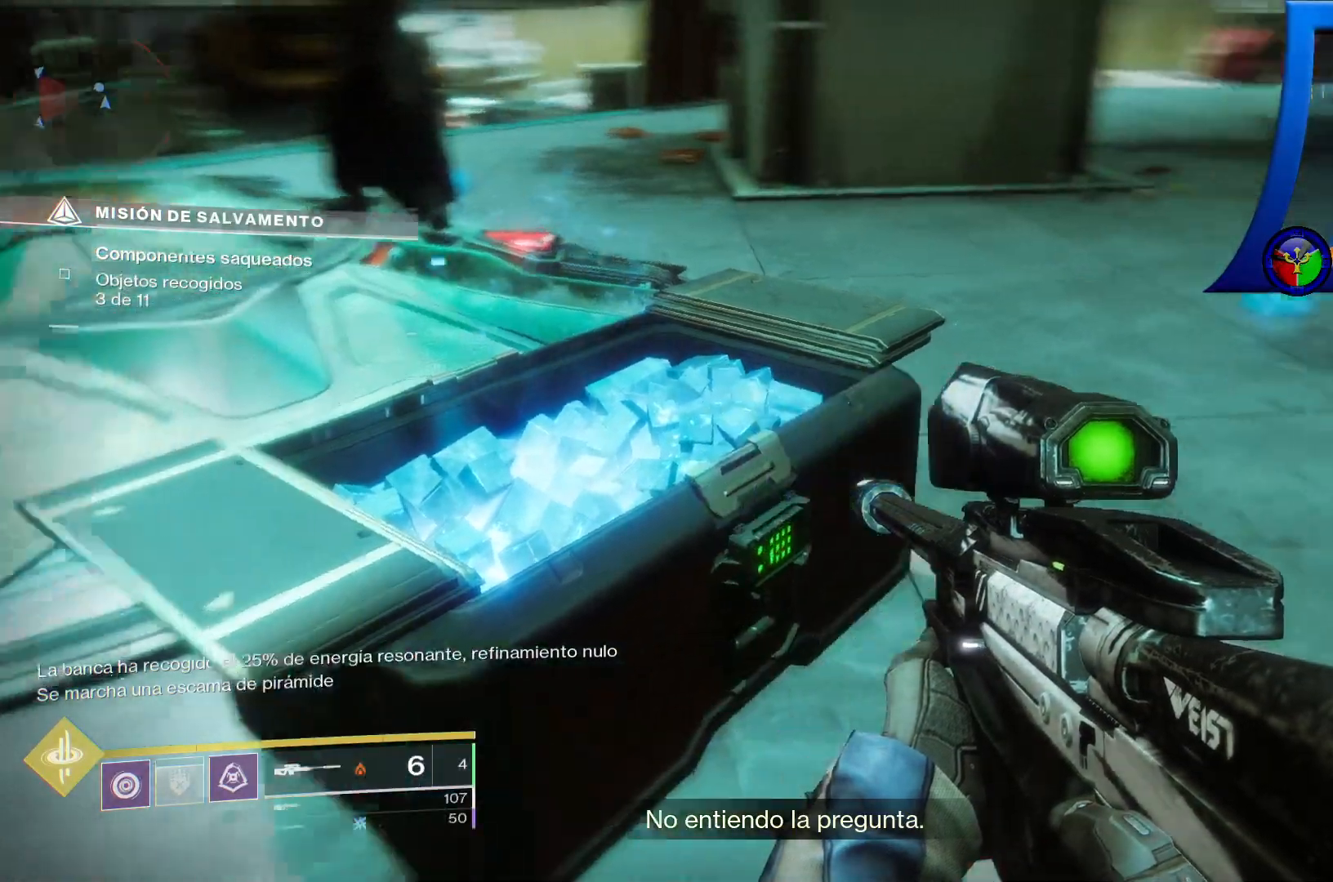
{"dt_ms": 500, "buttons": [], "left_stick": "up", "right_stick": "center", "events": [[233, "left_stick", "up"], [250, "right_stick", "center"]]}
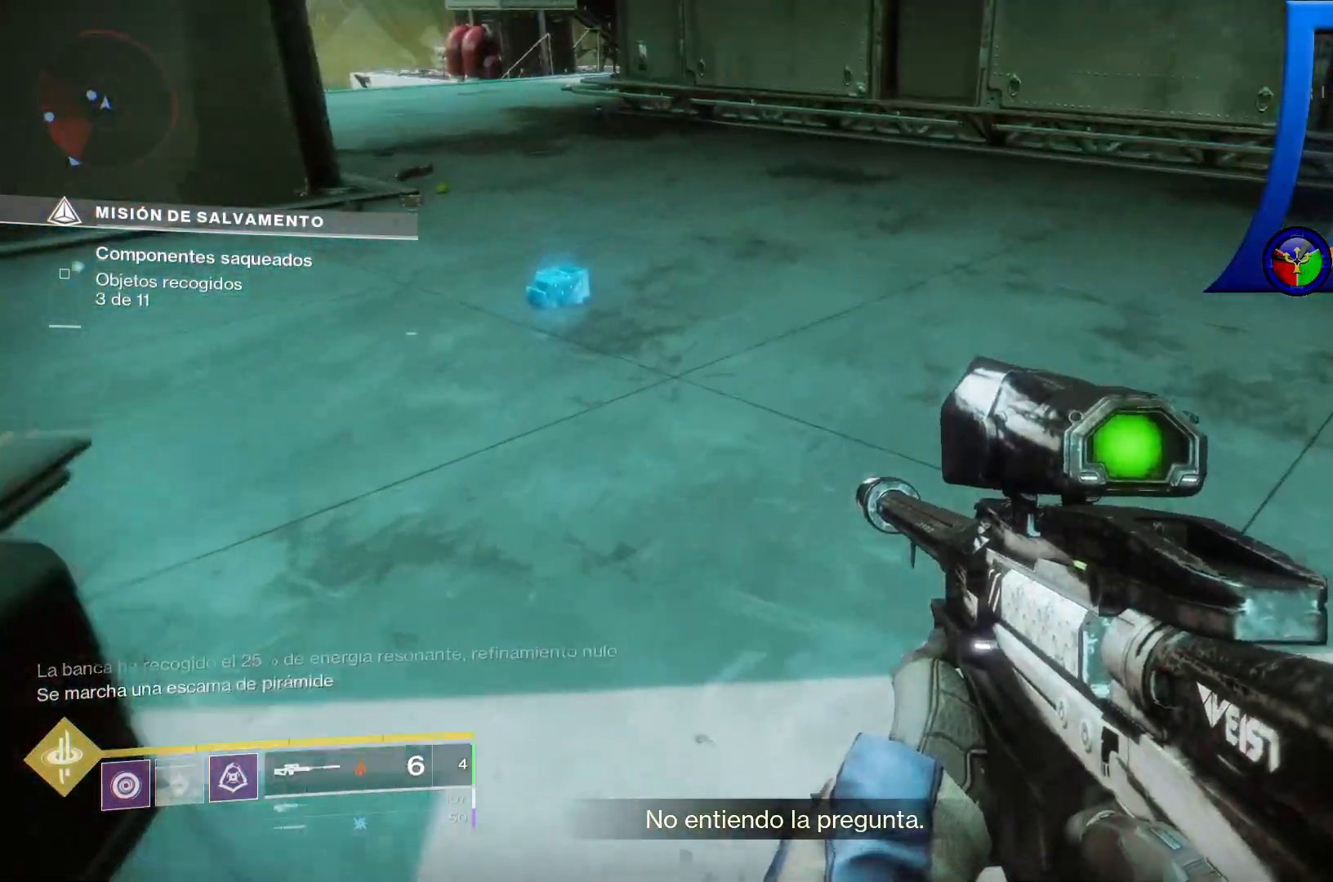
{"dt_ms": 500, "buttons": [], "left_stick": "up-left", "right_stick": "left", "events": [[217, "left_stick", "up-left"], [383, "right_stick", "left"]]}
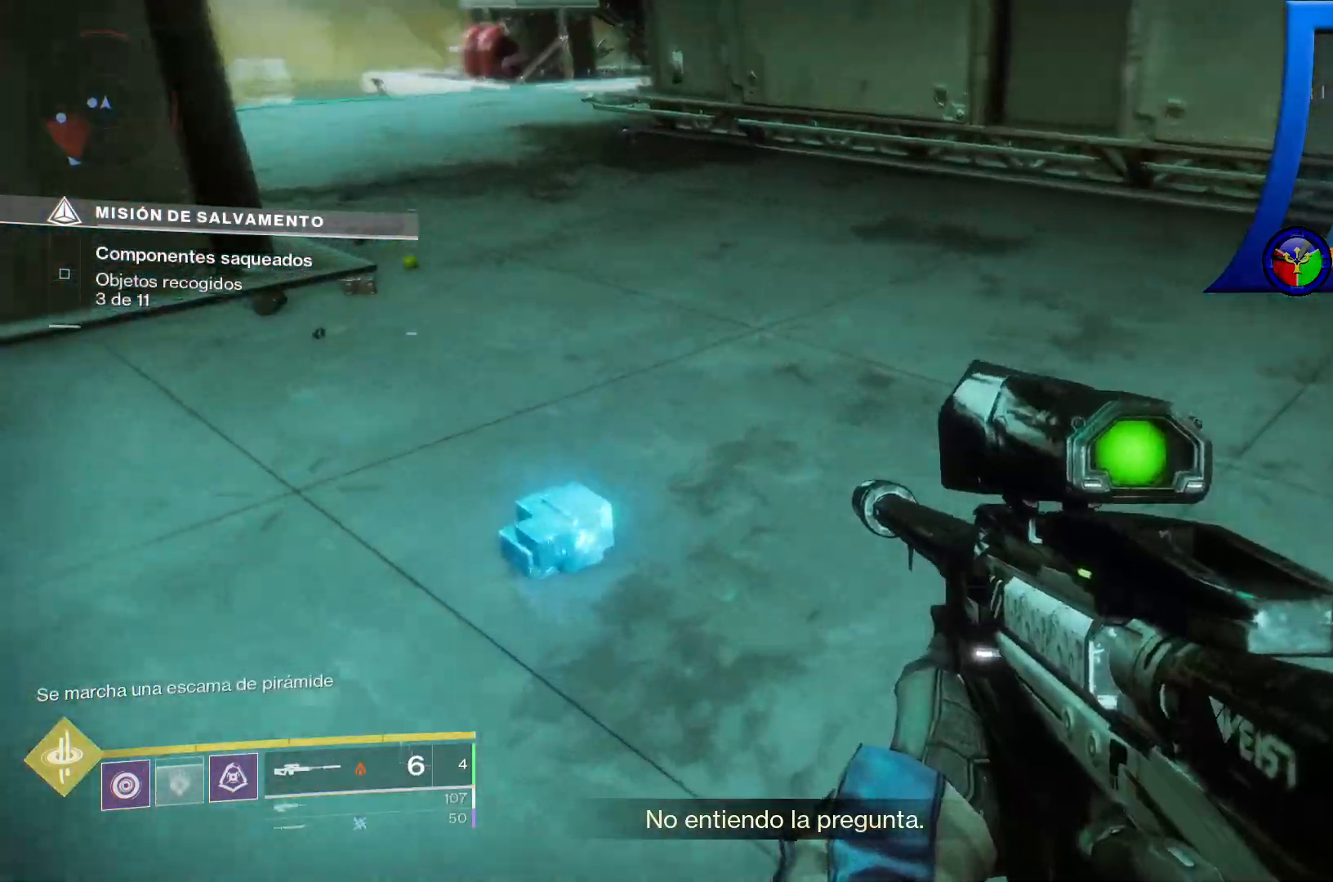
{"dt_ms": 500, "buttons": [], "left_stick": "down", "right_stick": "left", "events": [[117, "left_stick", "up"], [333, "left_stick", "right"], [467, "left_stick", "down"]]}
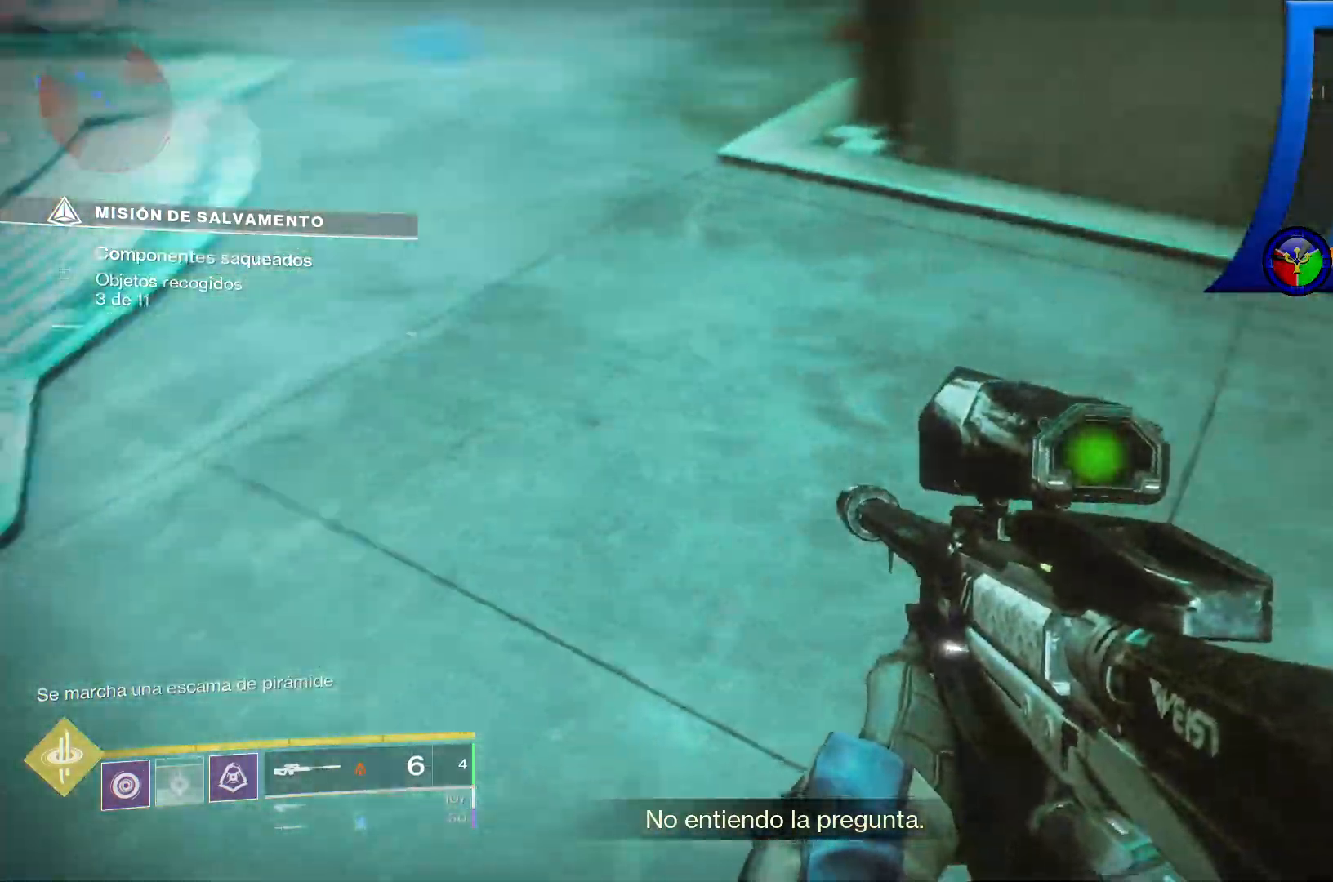
{"dt_ms": 500, "buttons": [], "left_stick": "up-left", "right_stick": "center", "events": [[183, "left_stick", "down-left"], [267, "right_stick", "up-left"], [450, "left_stick", "up-left"], [450, "right_stick", "center"]]}
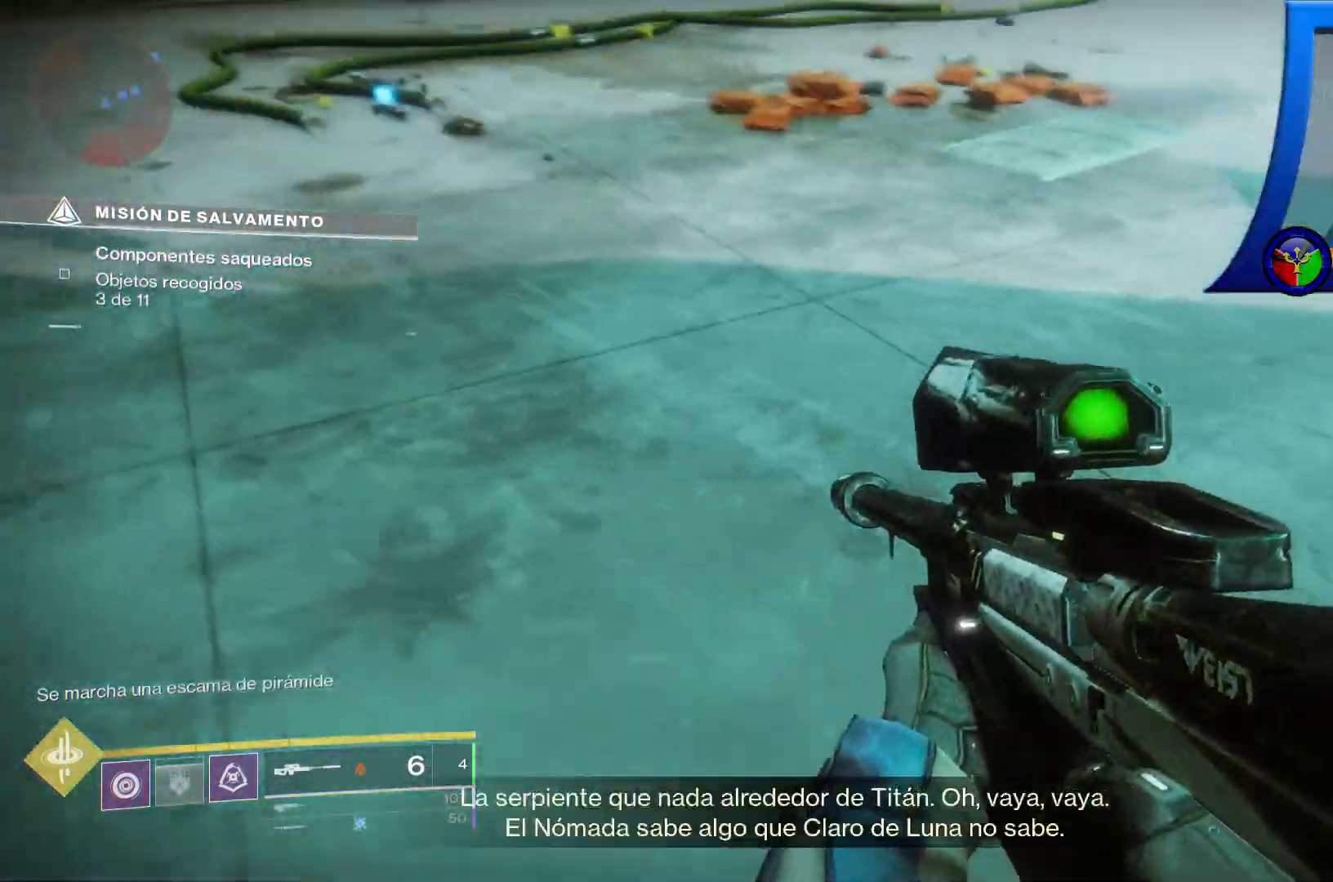
{"dt_ms": 500, "buttons": [], "left_stick": "up", "right_stick": "center", "events": [[283, "left_stick", "up"], [333, "X", "down"], [400, "X", "up"]]}
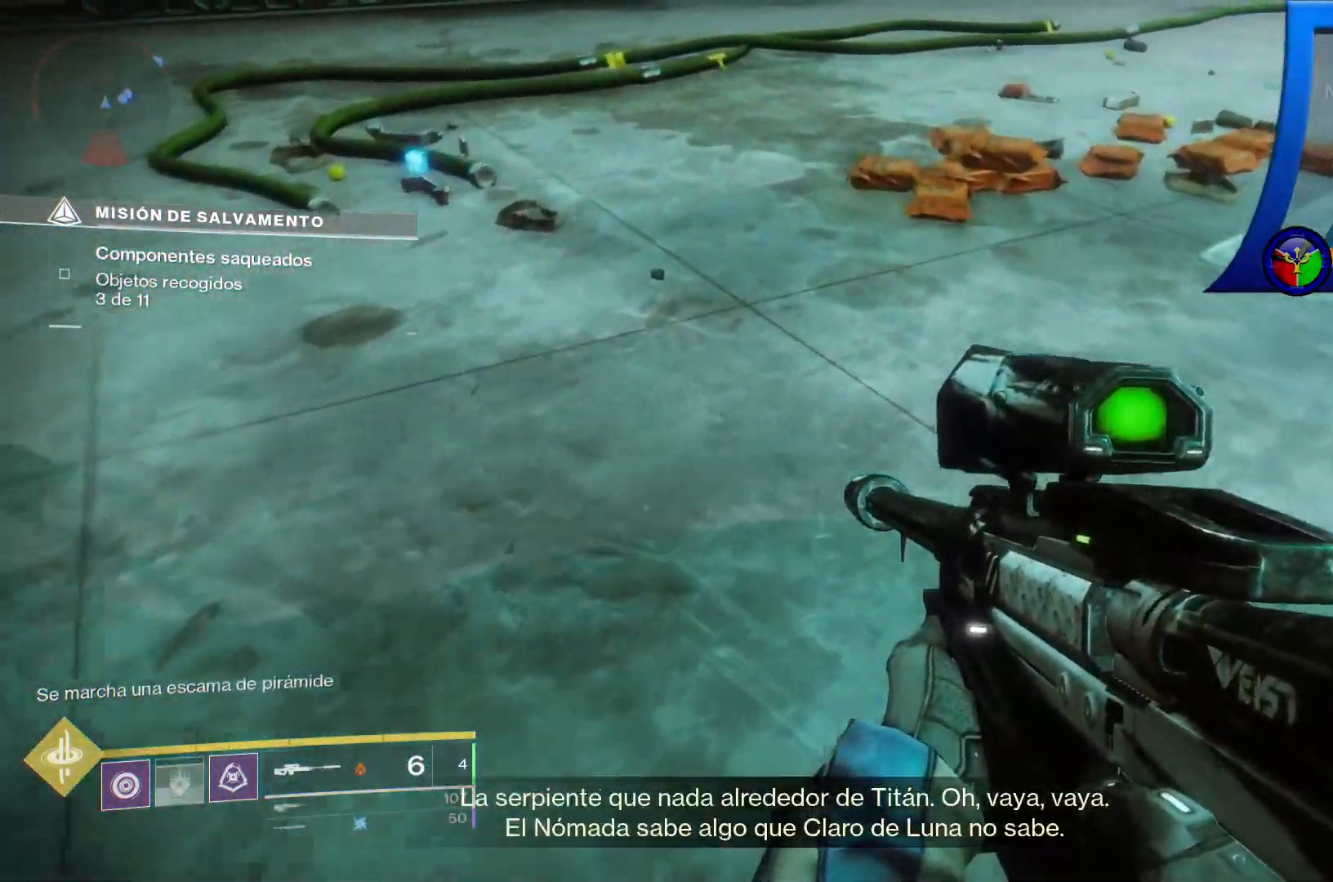
{"dt_ms": 500, "buttons": [], "left_stick": "up", "right_stick": "center"}
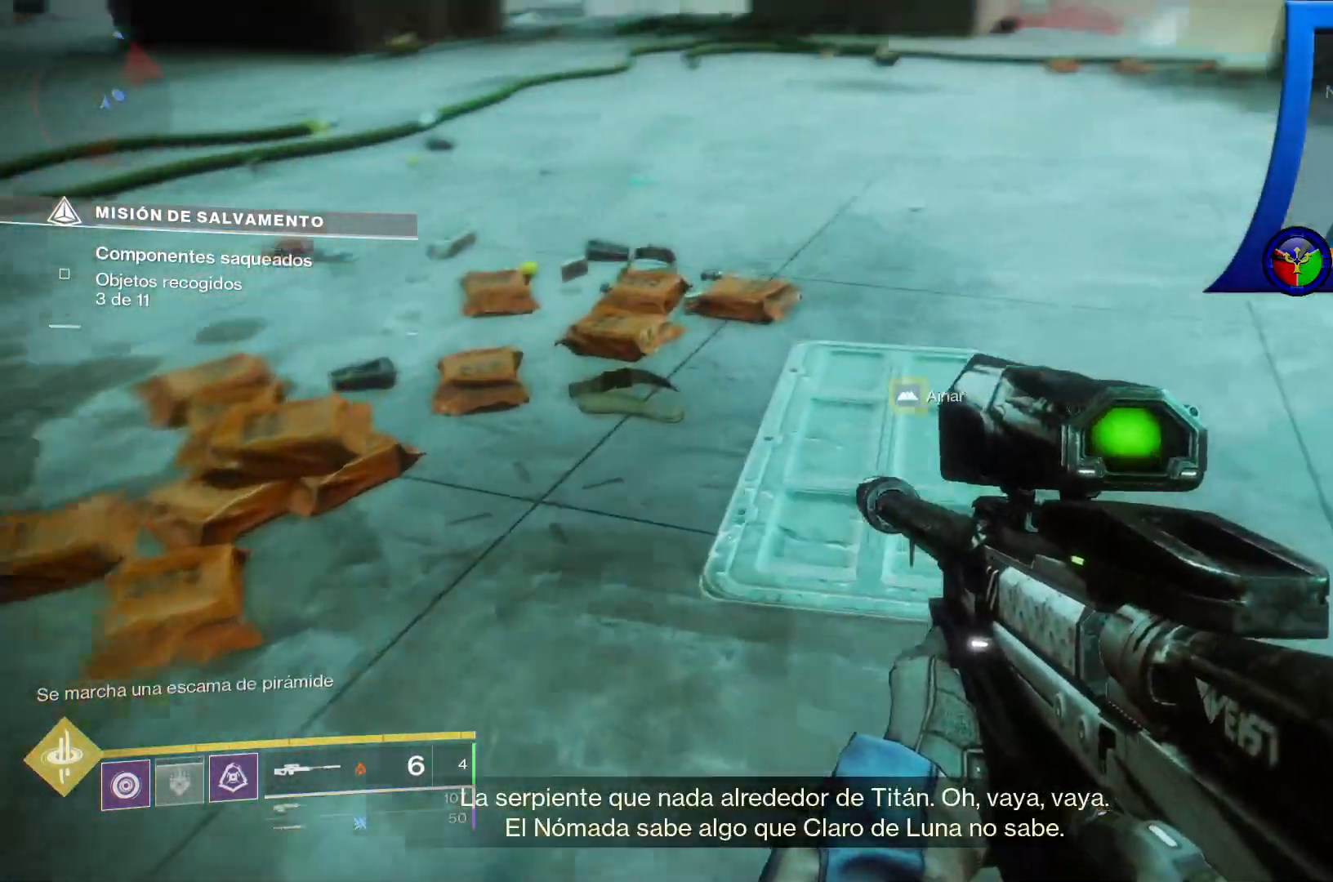
{"dt_ms": 1000, "buttons": [], "left_stick": "up", "right_stick": "center"}
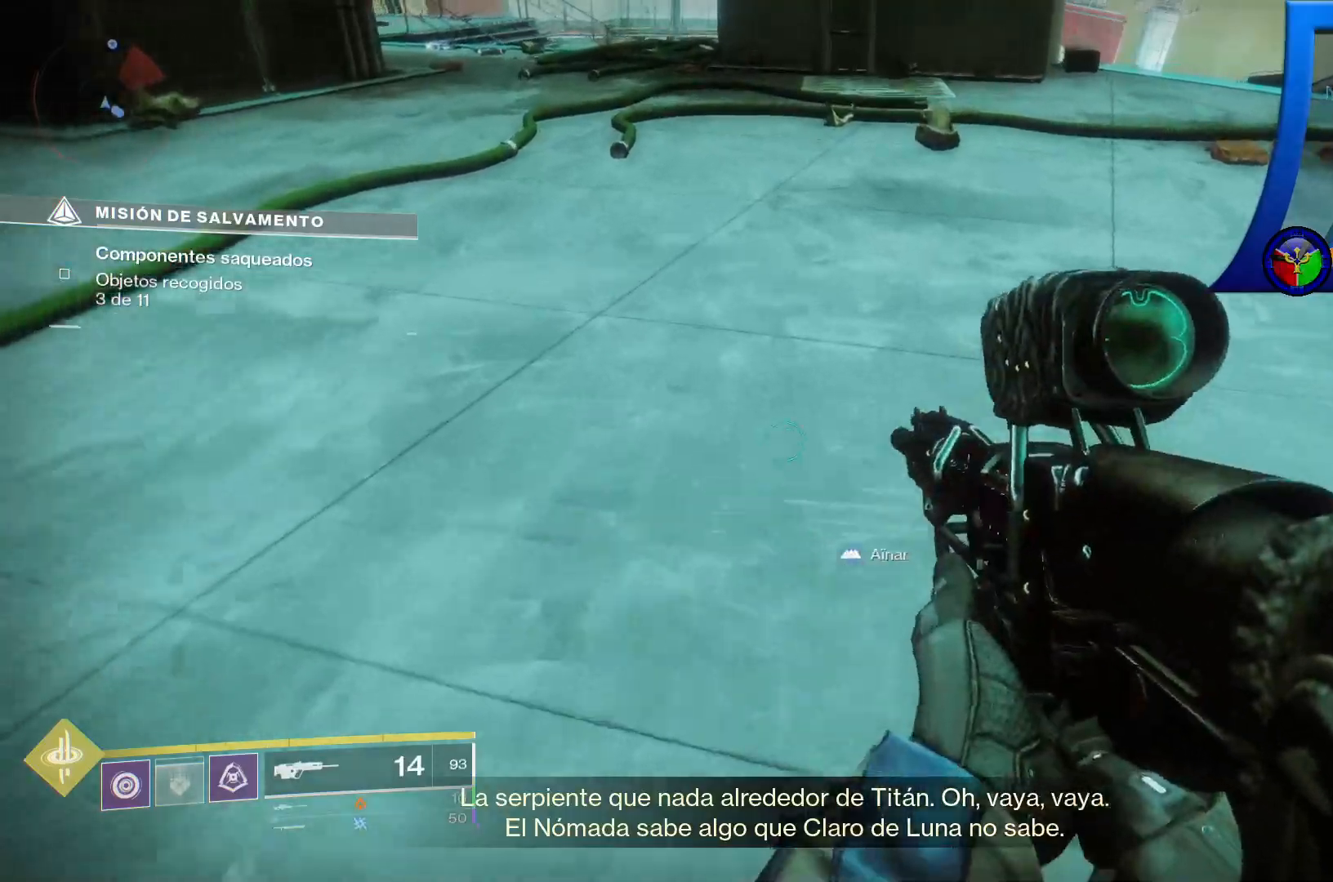
{"dt_ms": 500, "buttons": [], "left_stick": "up", "right_stick": "center"}
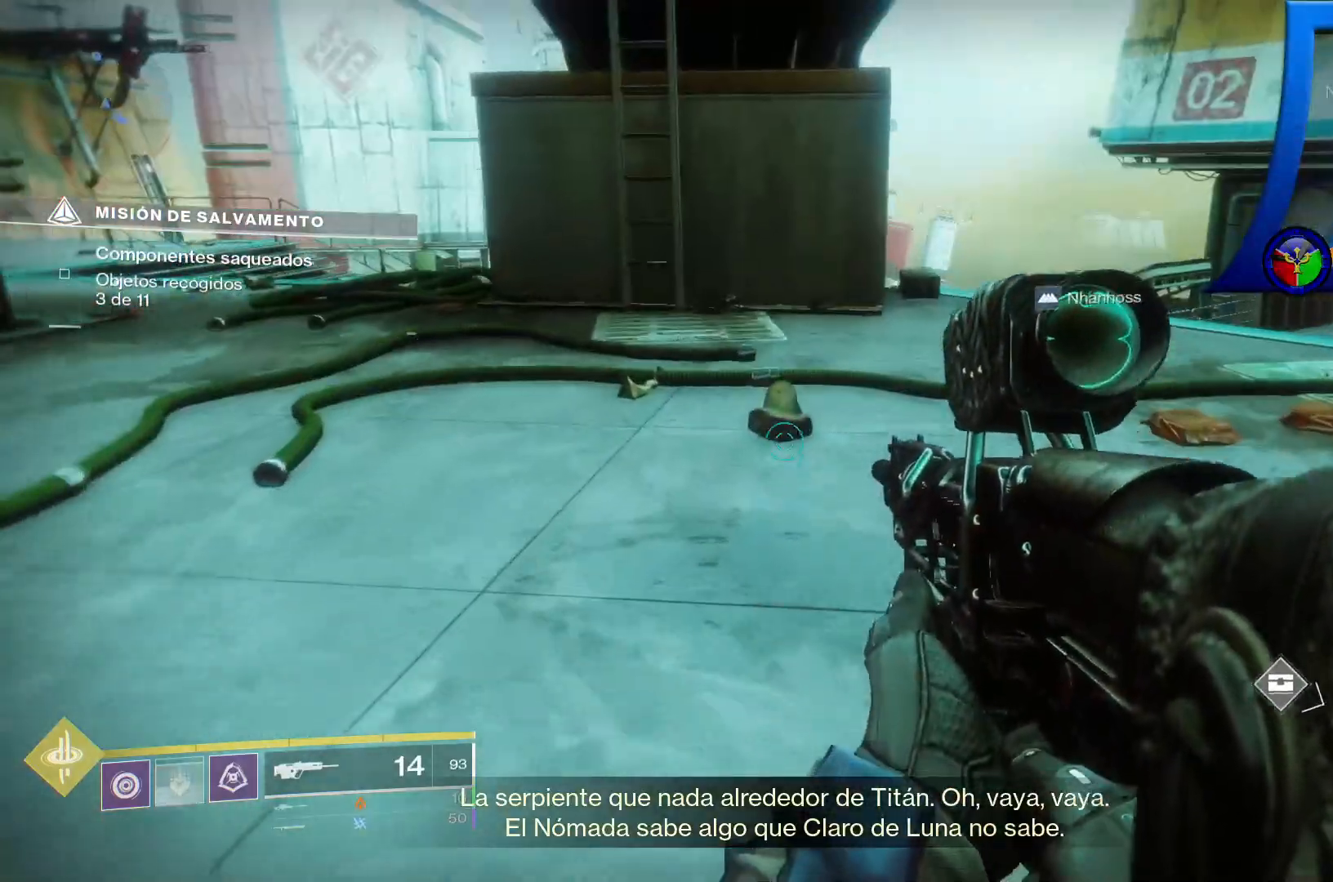
{"dt_ms": 500, "buttons": [], "left_stick": "up", "right_stick": "right", "events": [[67, "right_stick", "right"], [367, "Y", "down"], [433, "Y", "up"]]}
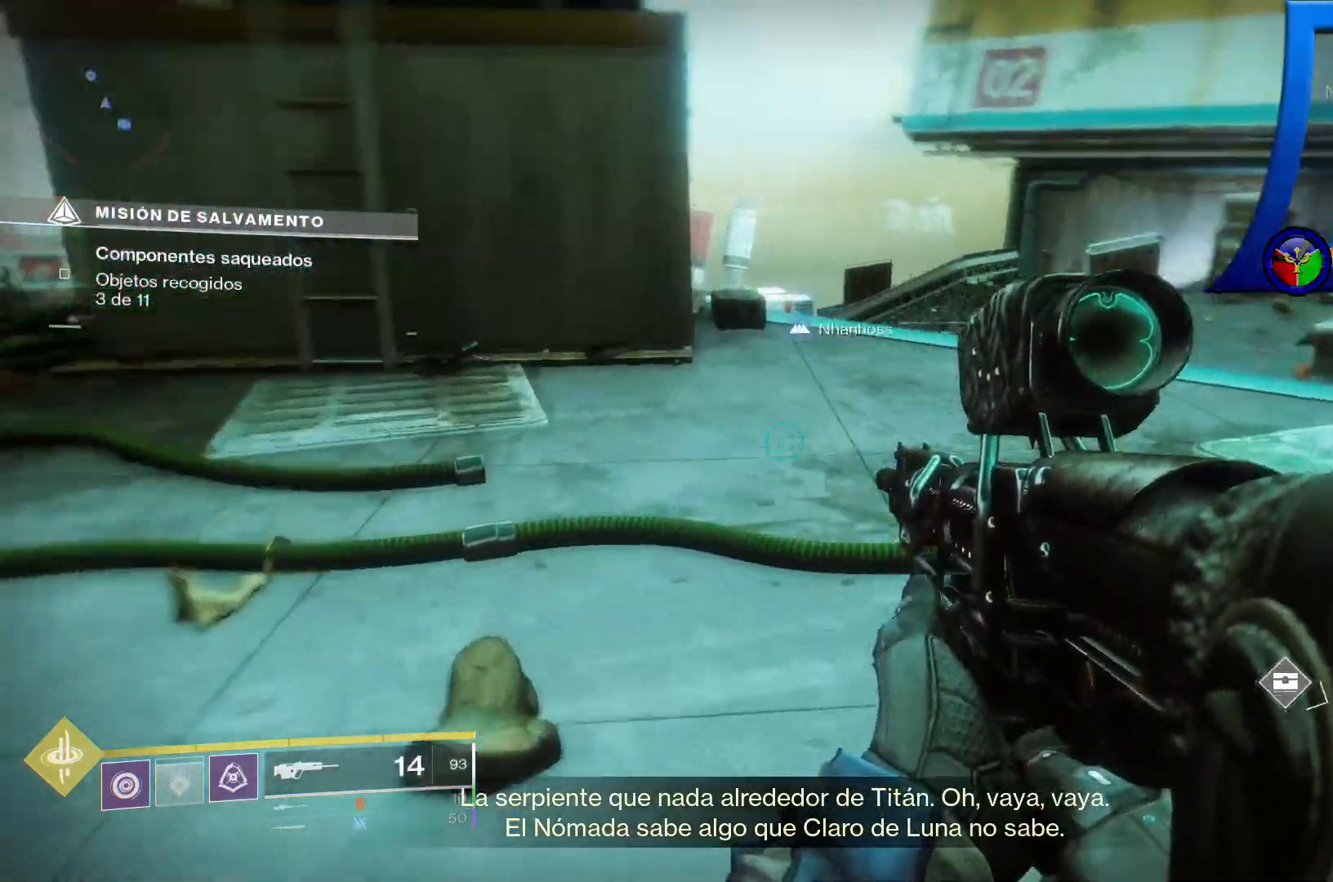
{"dt_ms": 500, "buttons": [], "left_stick": "up", "right_stick": "right", "events": [[83, "right_stick", "center"], [200, "Y", "down"], [250, "Y", "up"], [317, "right_stick", "right"]]}
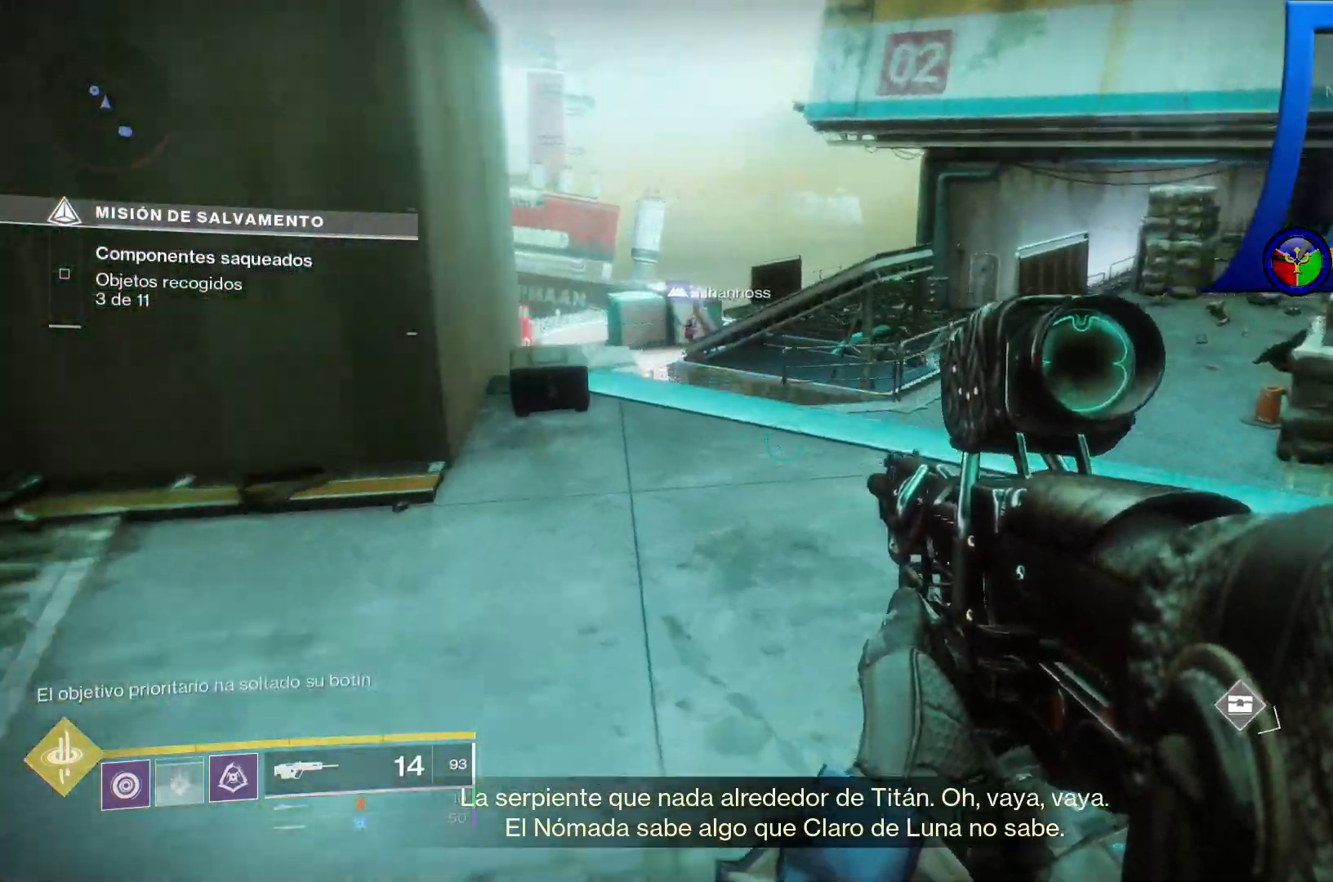
{"dt_ms": 500, "buttons": [], "left_stick": "center", "right_stick": "center", "events": [[150, "right_stick", "center"], [450, "left_stick", "center"]]}
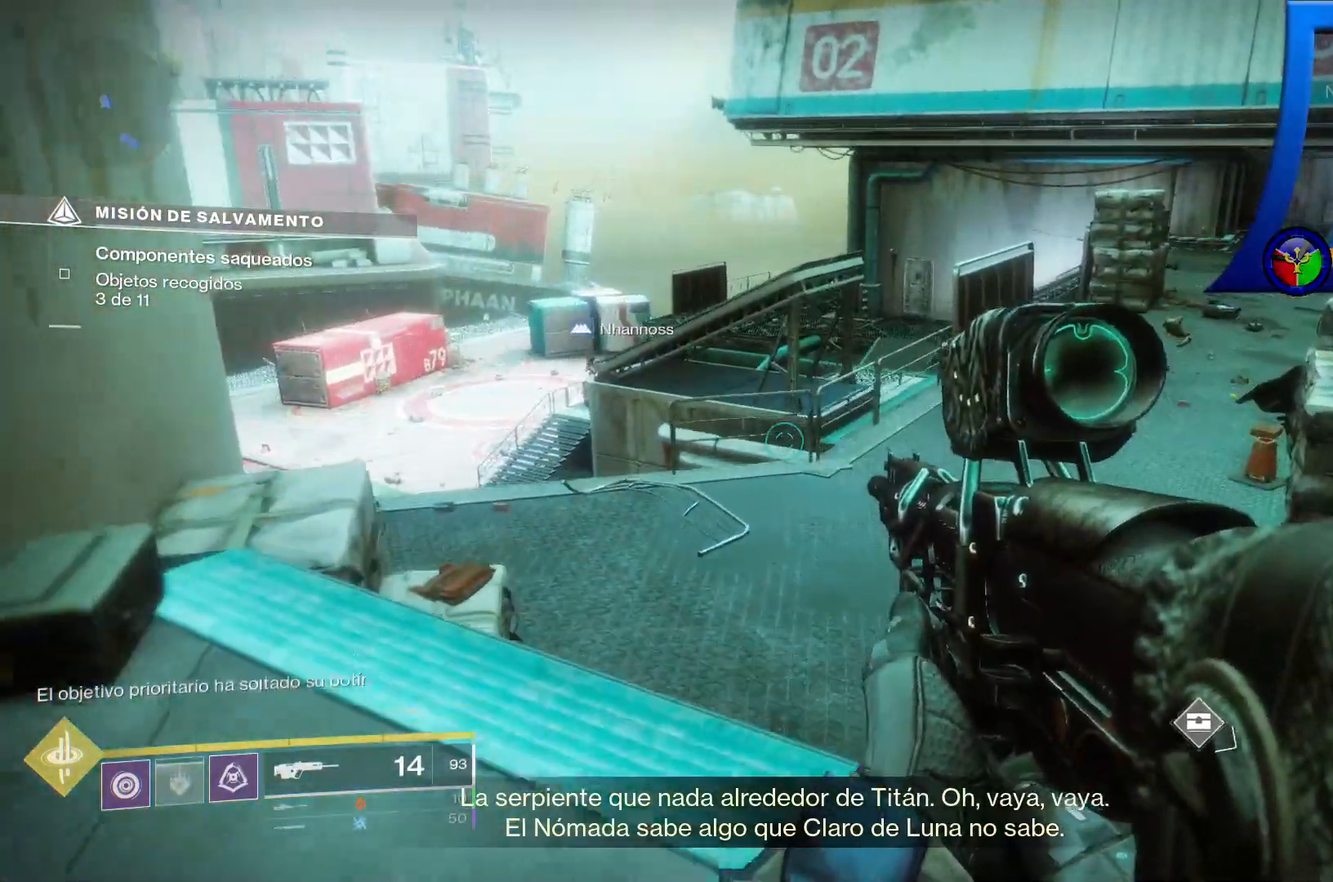
{"dt_ms": 500, "buttons": ["L1"], "left_stick": "center", "right_stick": "center", "events": [[183, "L1", "down"], [183, "Y", "down"], [200, "right_stick", "left"], [267, "Y", "up"], [333, "right_stick", "center"]]}
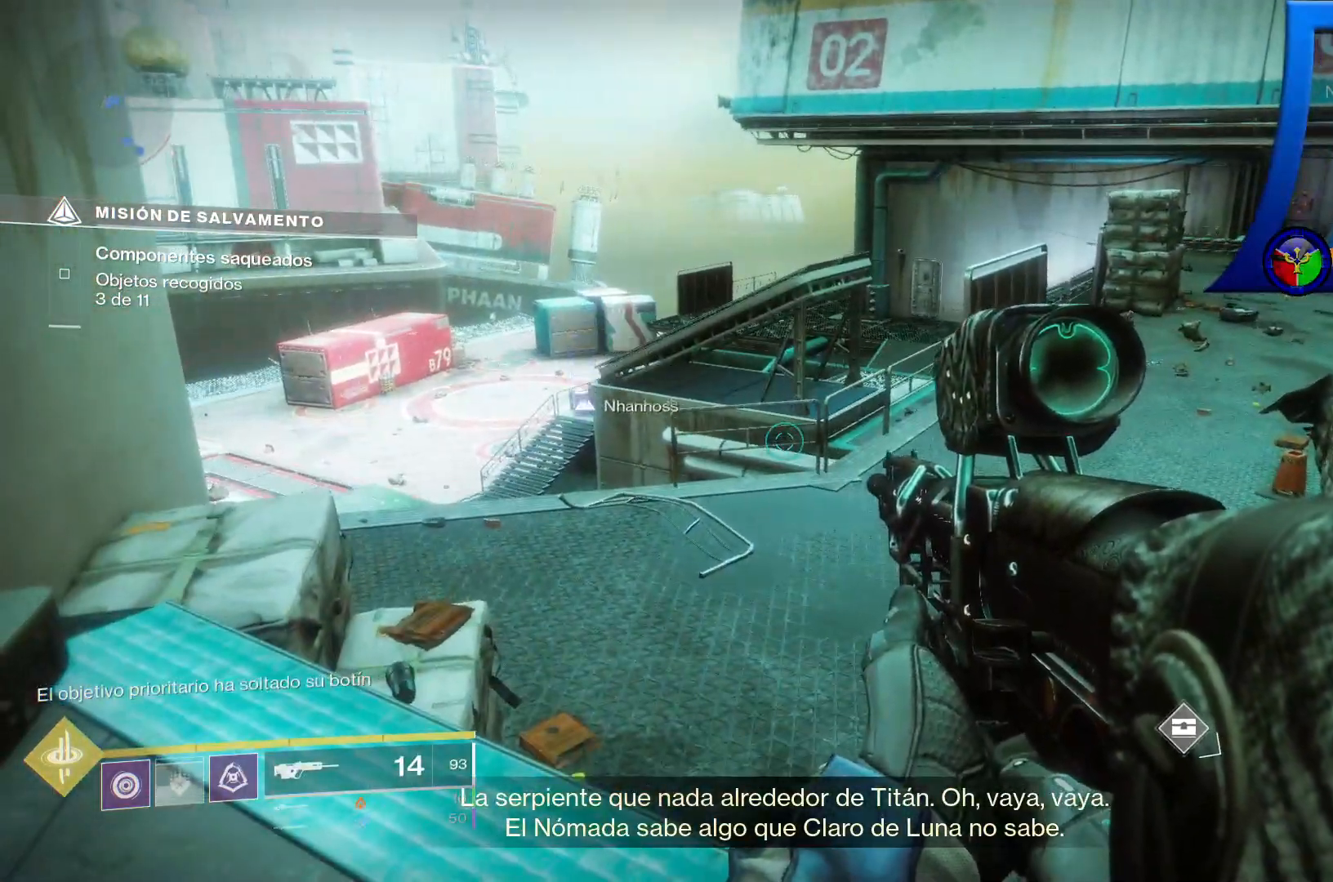
{"dt_ms": 500, "buttons": [], "left_stick": "up", "right_stick": "center", "events": [[183, "Y", "down"], [233, "left_stick", "up"], [300, "Y", "up"], [350, "L1", "up"]]}
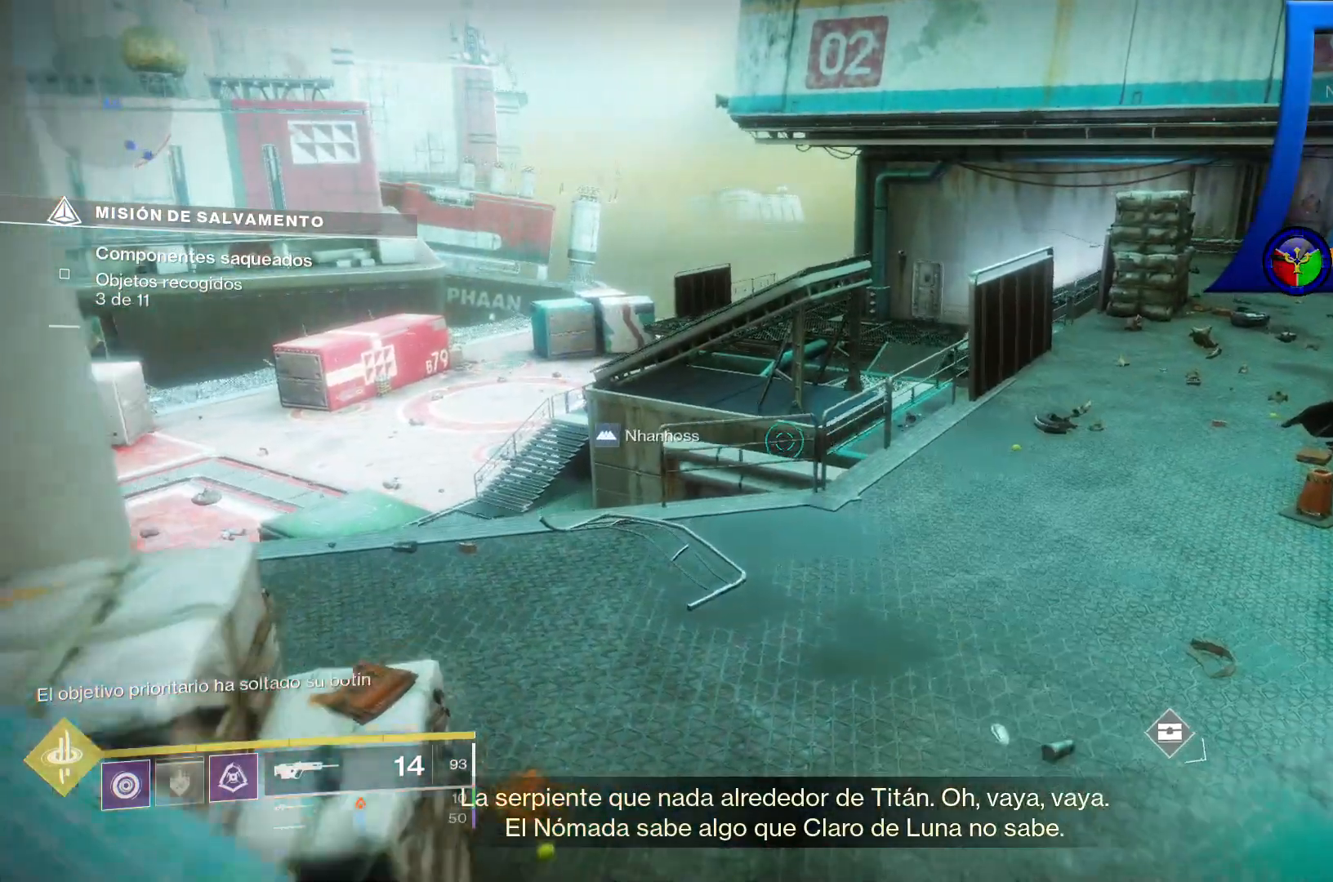
{"dt_ms": 1000, "buttons": [], "left_stick": "up", "right_stick": "right"}
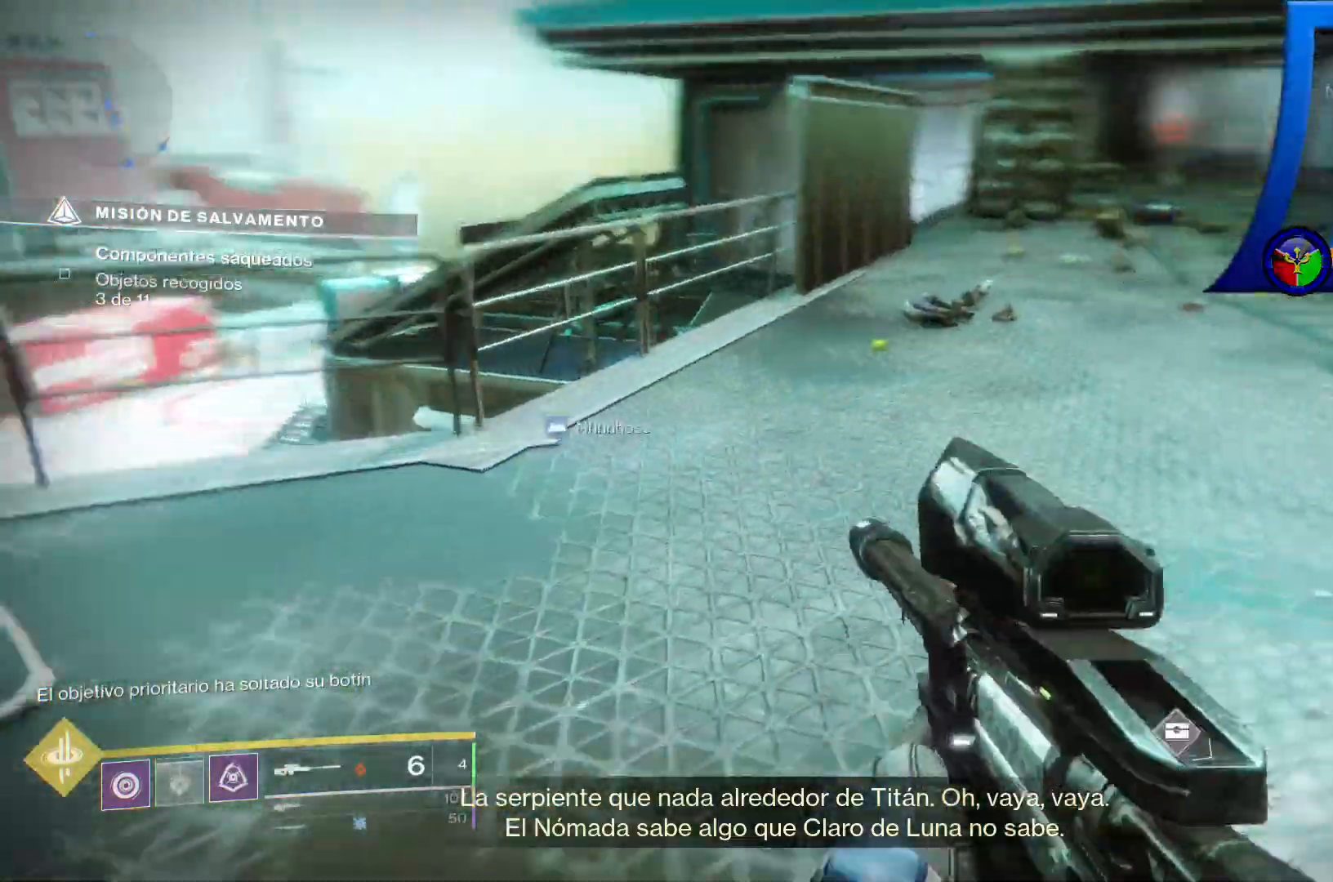
{"dt_ms": 500, "buttons": [], "left_stick": "up", "right_stick": "up", "events": [[50, "right_stick", "up-right"], [200, "right_stick", "center"], [367, "right_stick", "up"]]}
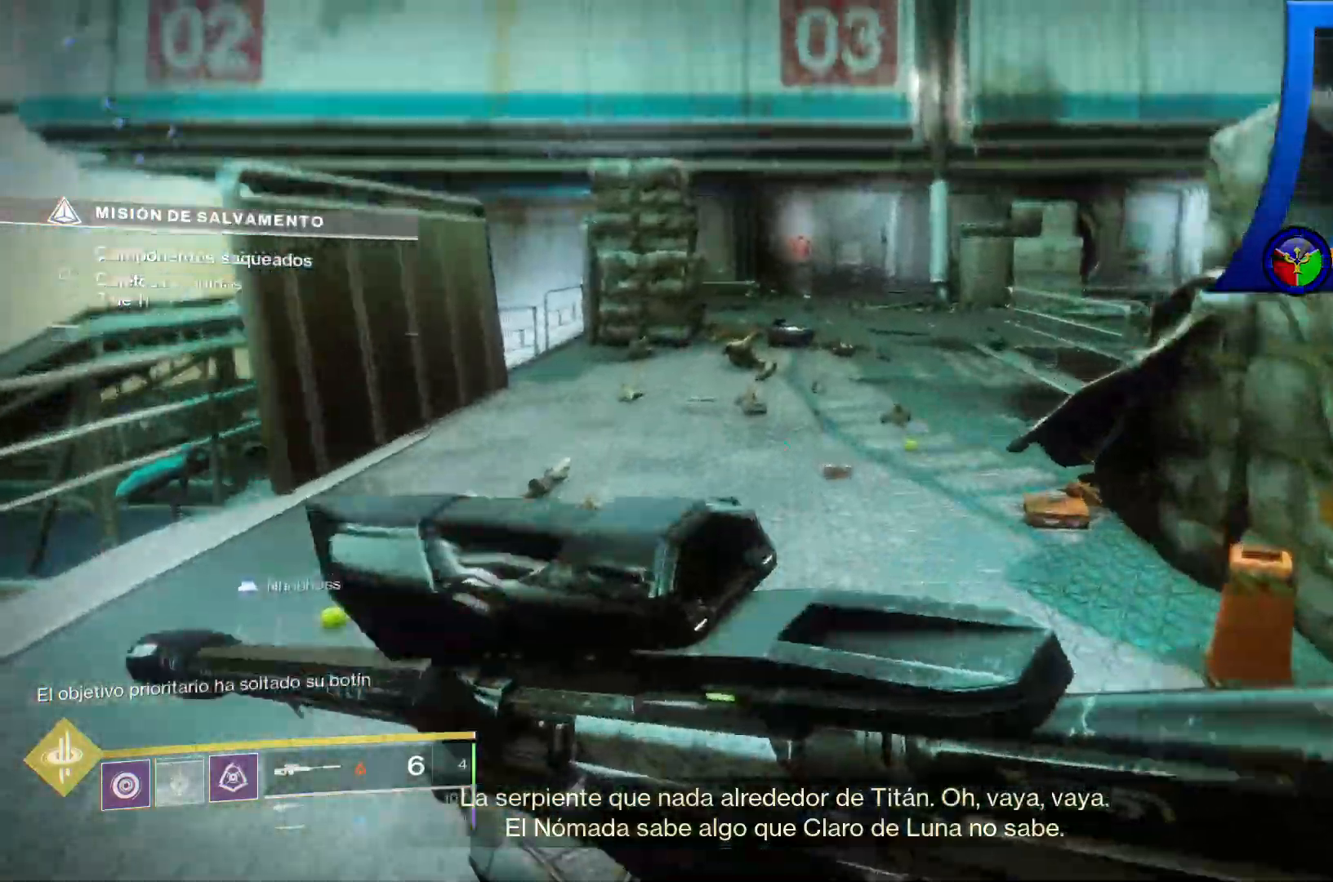
{"dt_ms": 500, "buttons": [], "left_stick": "up", "right_stick": "center"}
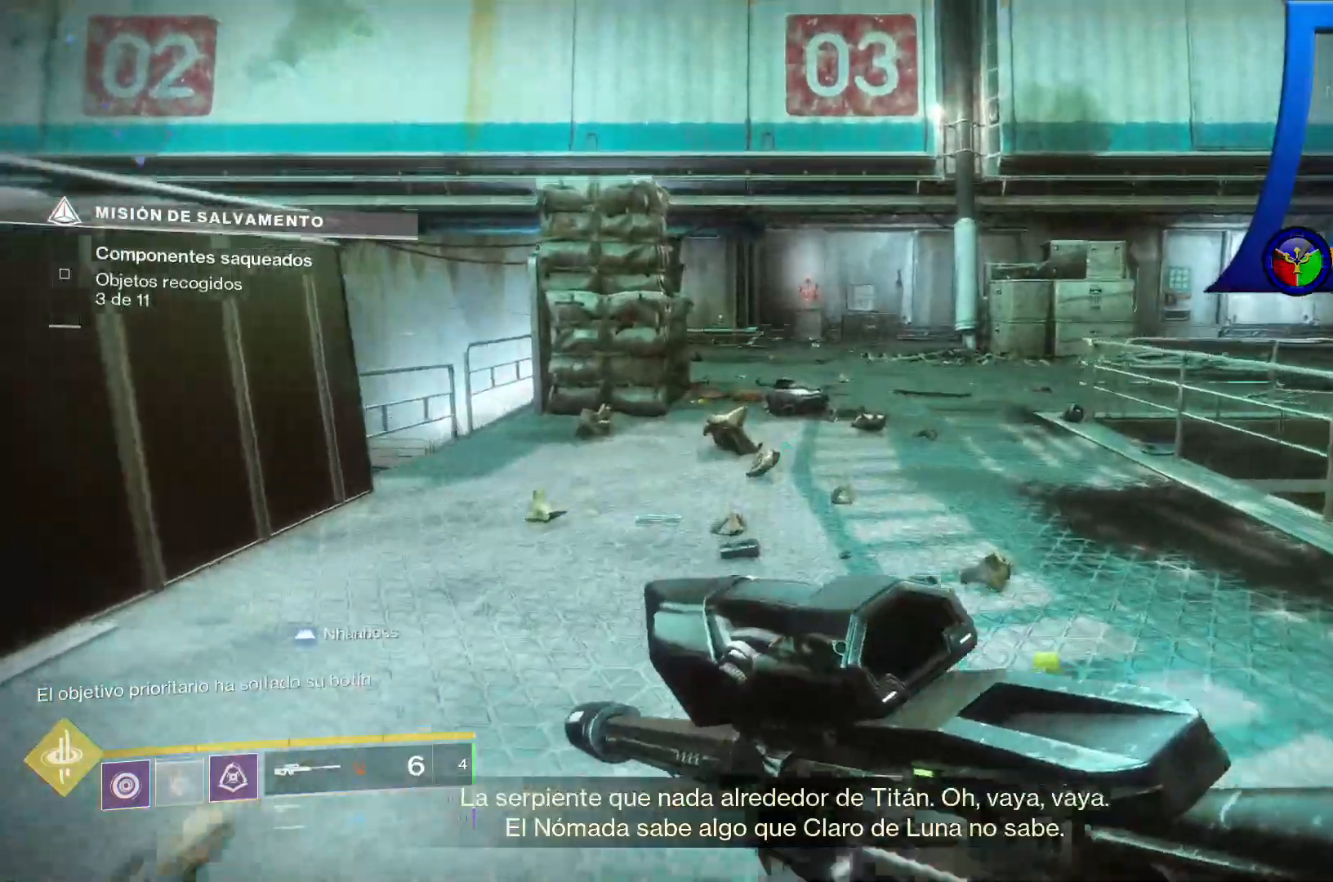
{"dt_ms": 500, "buttons": [], "left_stick": "up", "right_stick": "center", "events": []}
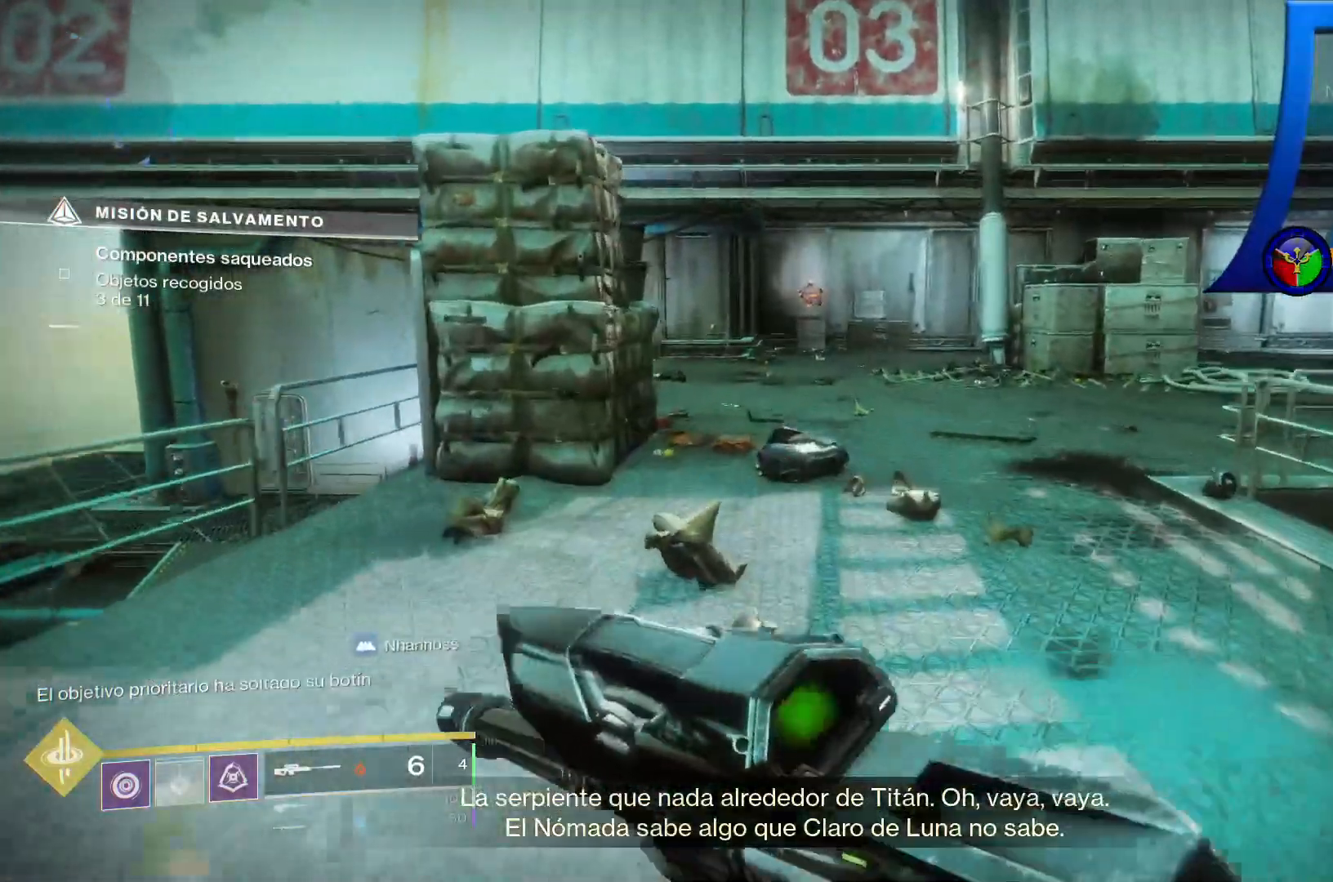
{"dt_ms": 500, "buttons": [], "left_stick": "up", "right_stick": "center", "events": []}
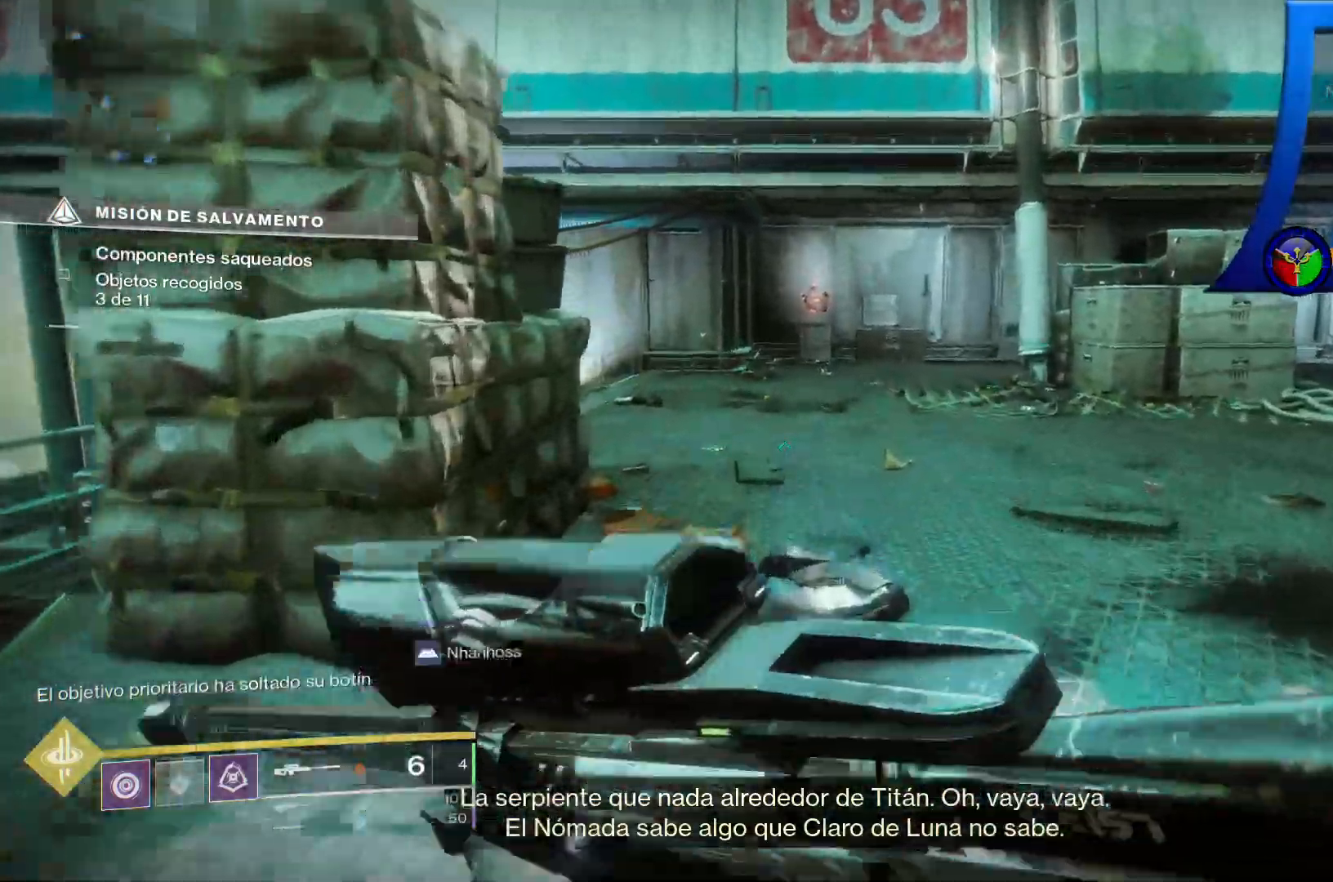
{"dt_ms": 500, "buttons": [], "left_stick": "up", "right_stick": "center", "events": [[150, "right_stick", "right"], [333, "right_stick", "center"]]}
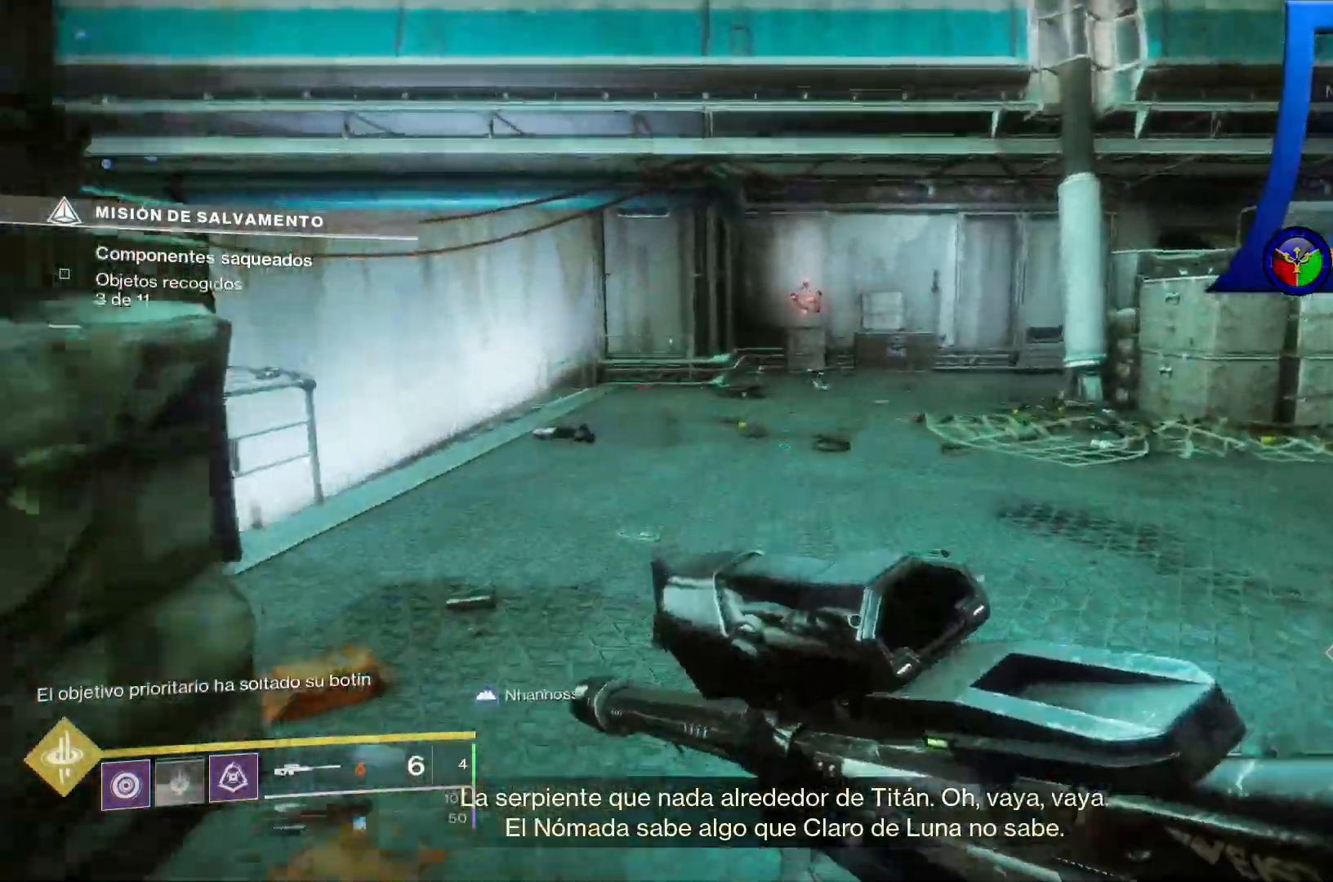
{"dt_ms": 500, "buttons": [], "left_stick": "up", "right_stick": "center", "events": []}
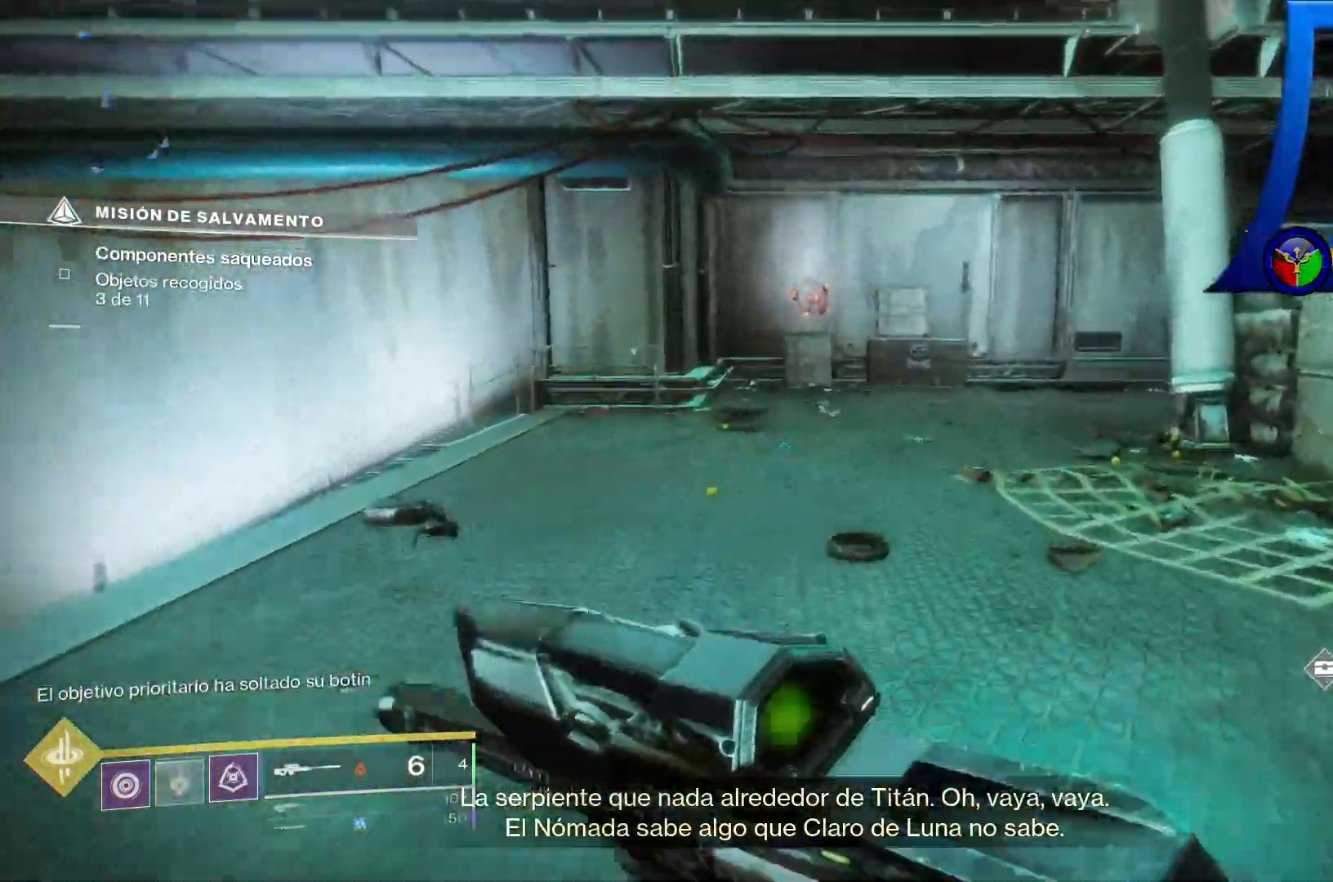
{"dt_ms": 1000, "buttons": [], "left_stick": "up", "right_stick": "center"}
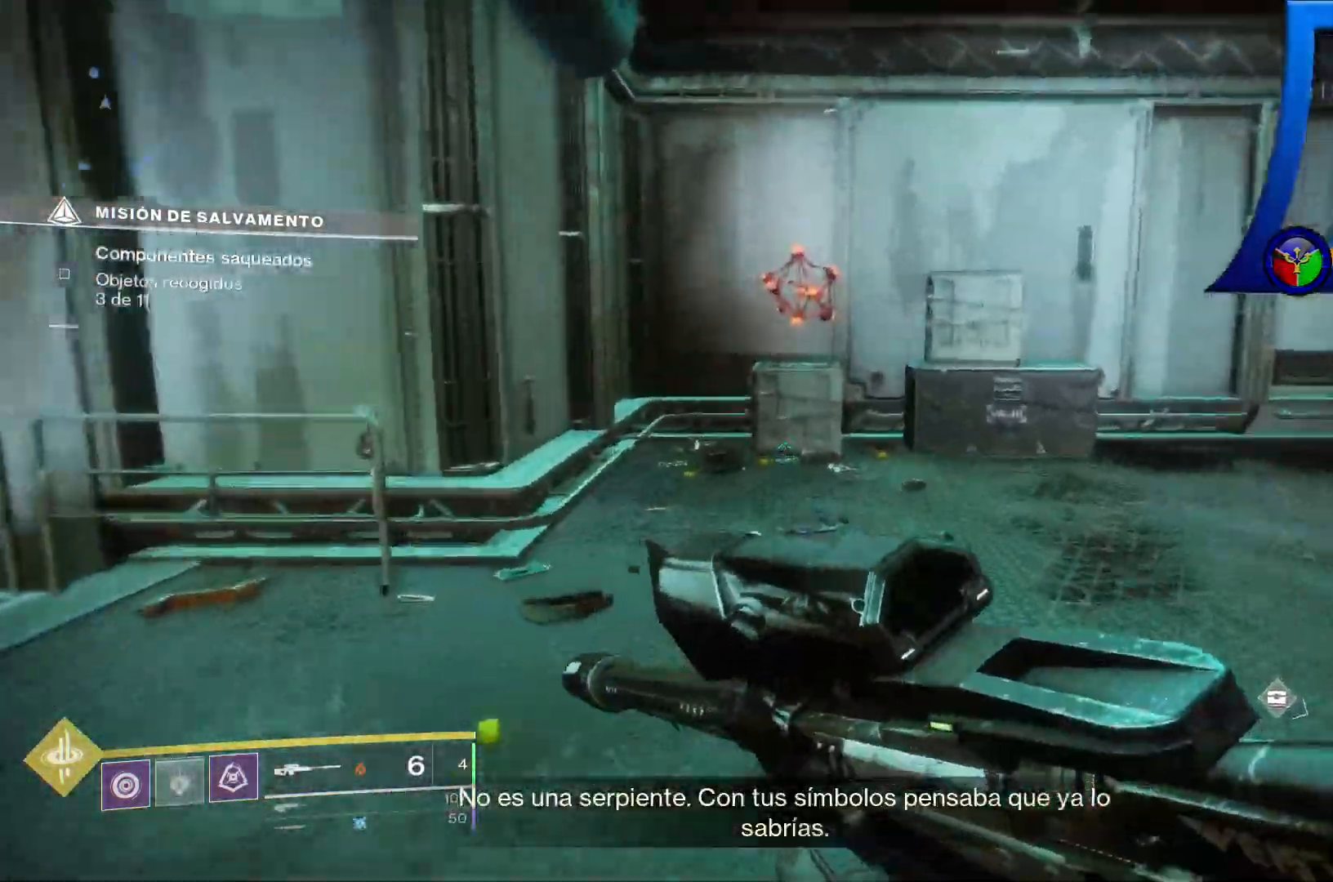
{"dt_ms": 500, "buttons": [], "left_stick": "up", "right_stick": "center", "events": []}
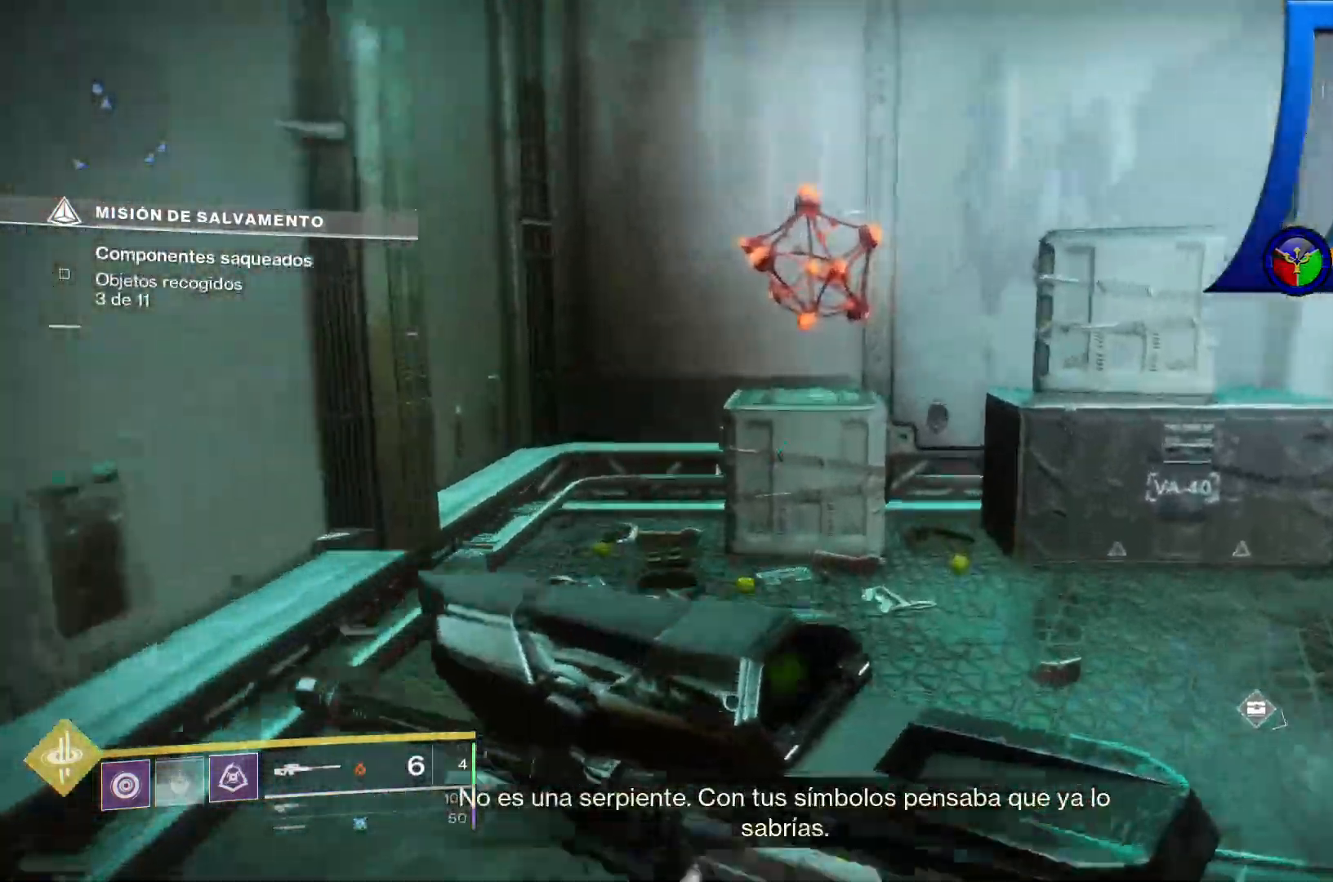
{"dt_ms": 500, "buttons": ["X"], "left_stick": "center", "right_stick": "center"}
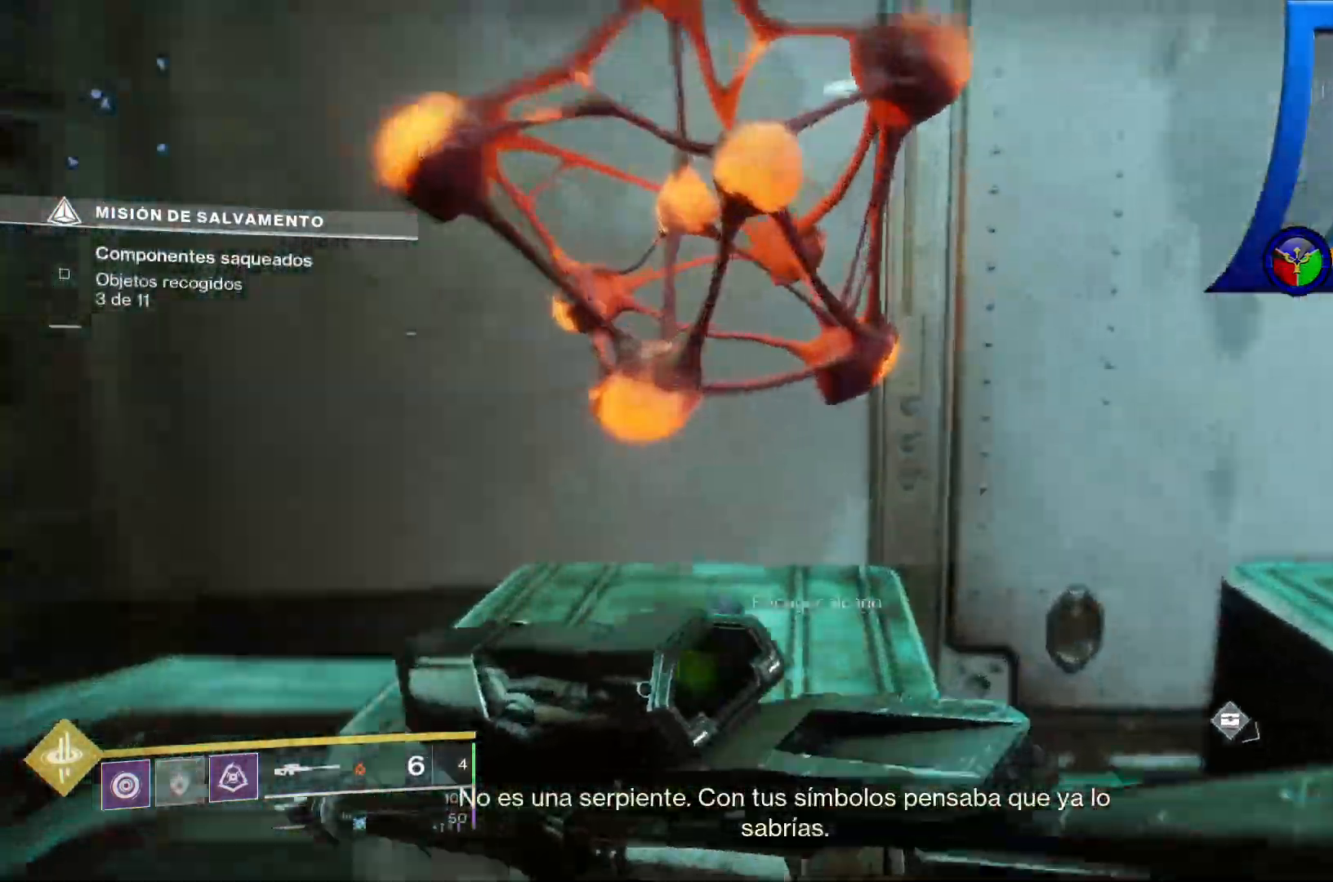
{"dt_ms": 1000, "buttons": ["X"], "left_stick": "center", "right_stick": "center"}
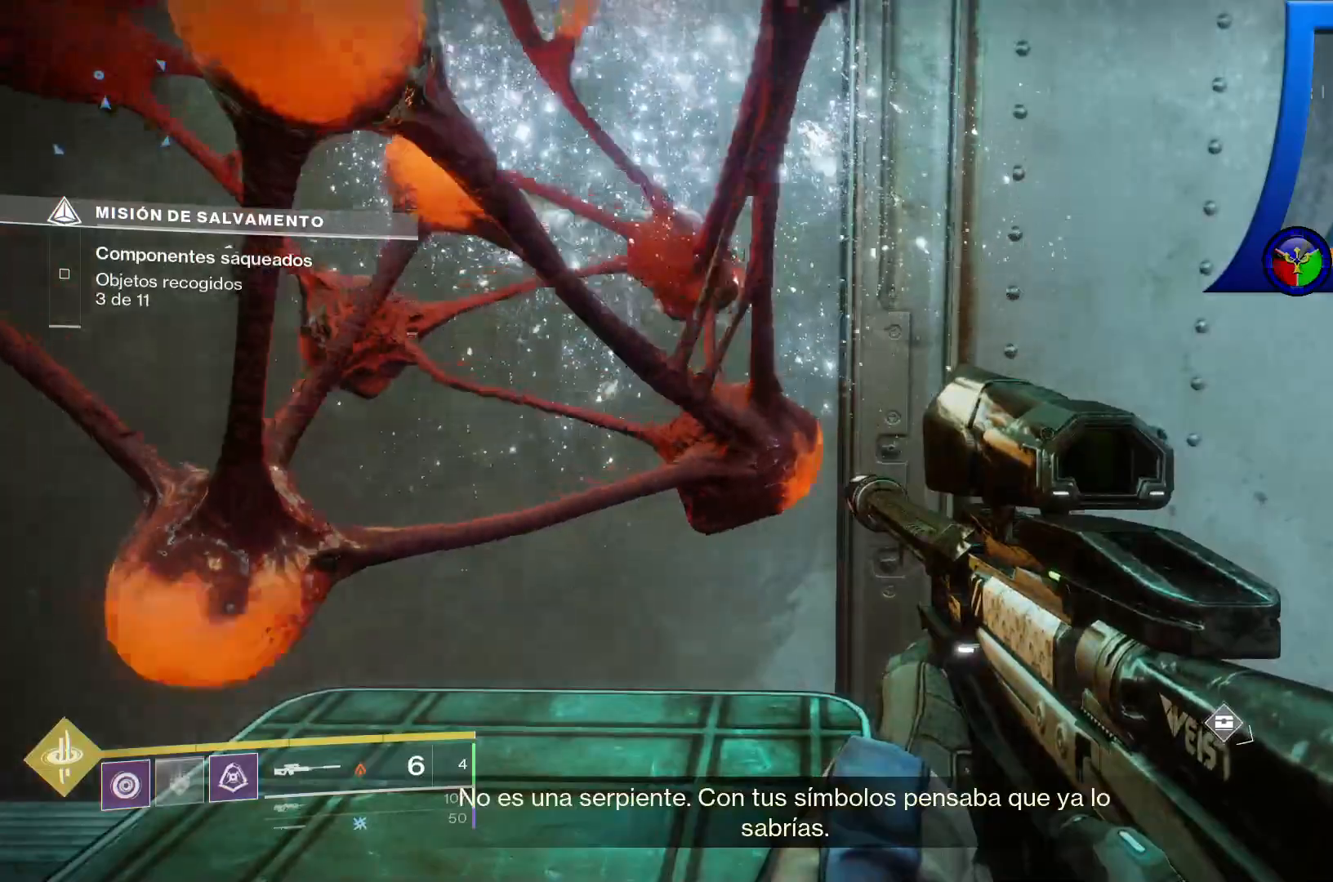
{"dt_ms": 500, "buttons": ["X"], "left_stick": "center", "right_stick": "center", "events": []}
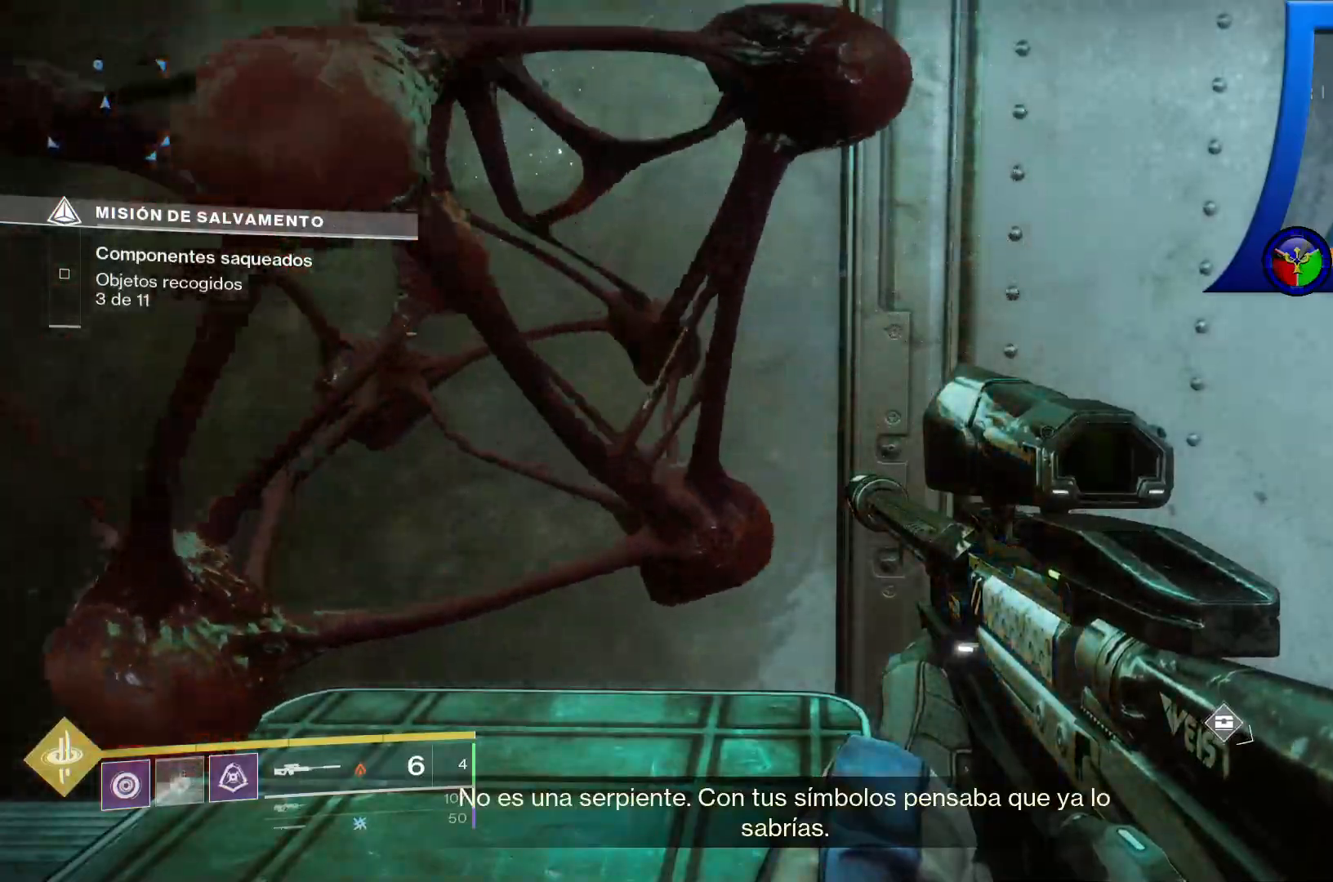
{"dt_ms": 500, "buttons": [], "left_stick": "down-left", "right_stick": "left"}
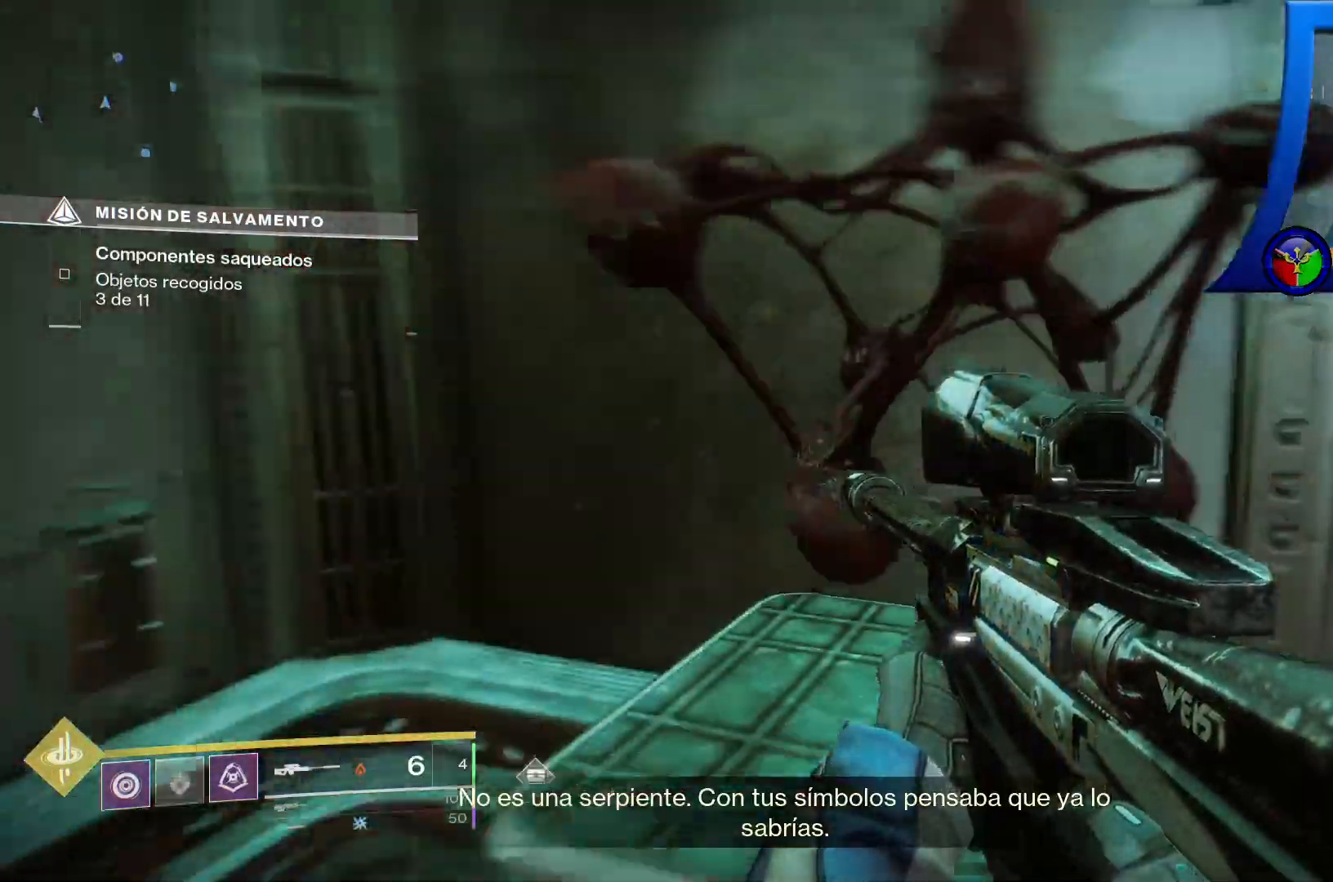
{"dt_ms": 500, "buttons": [], "left_stick": "center", "right_stick": "left", "events": [[117, "left_stick", "center"]]}